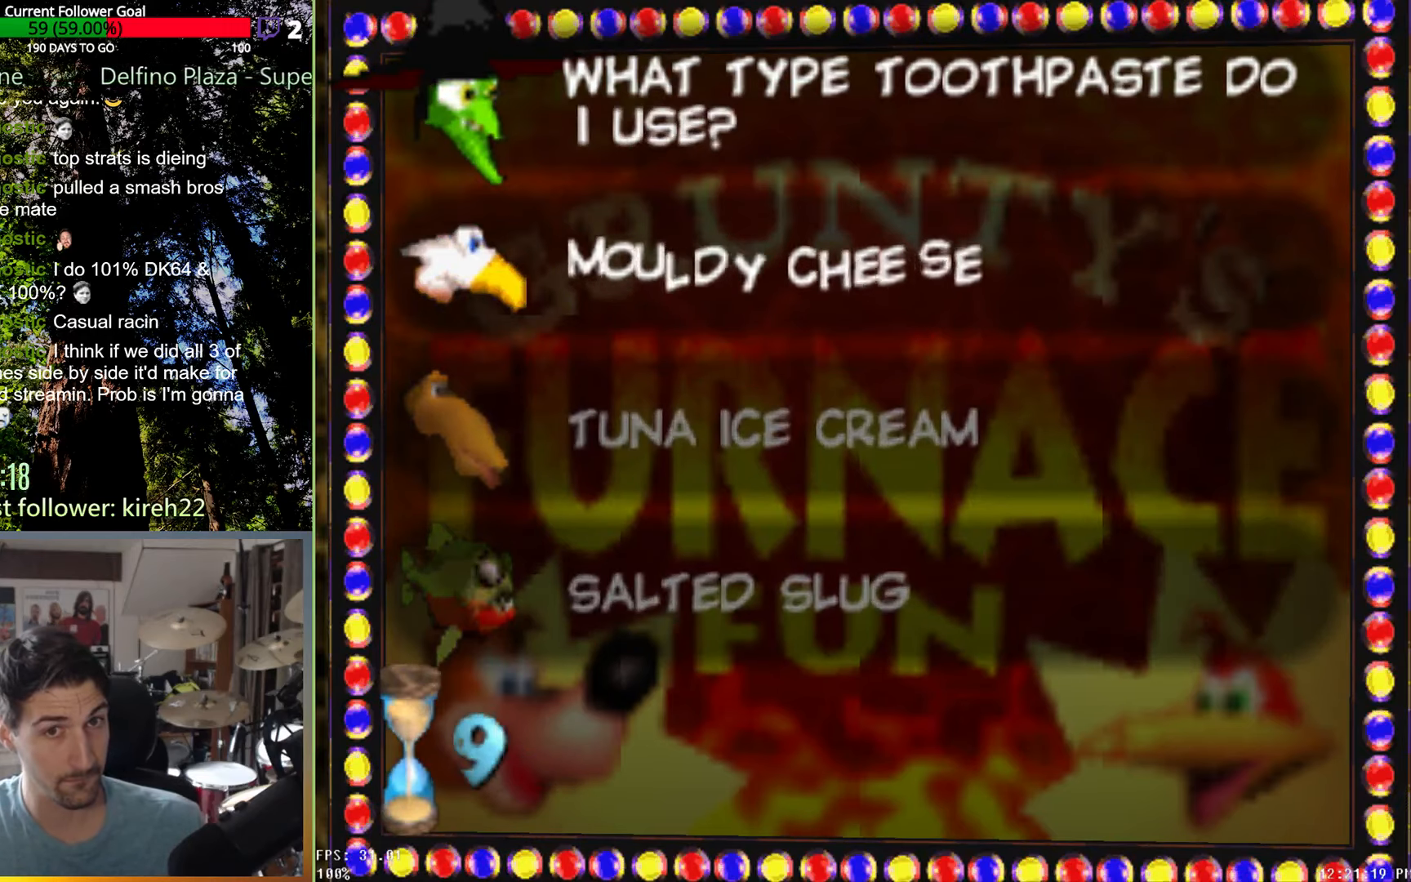
Gameplay with a controller (Xbox layout); each line is a JSON object with the inputs held at the frame after it. "events" lists button and stick changes between this image and that frame as [ms after this image, input, new state], when the widget could be followed in between. Not read: L3 R3.
{"buttons": [], "left_stick": "down", "right_stick": "center", "events": [[396, "left_stick", "down"]]}
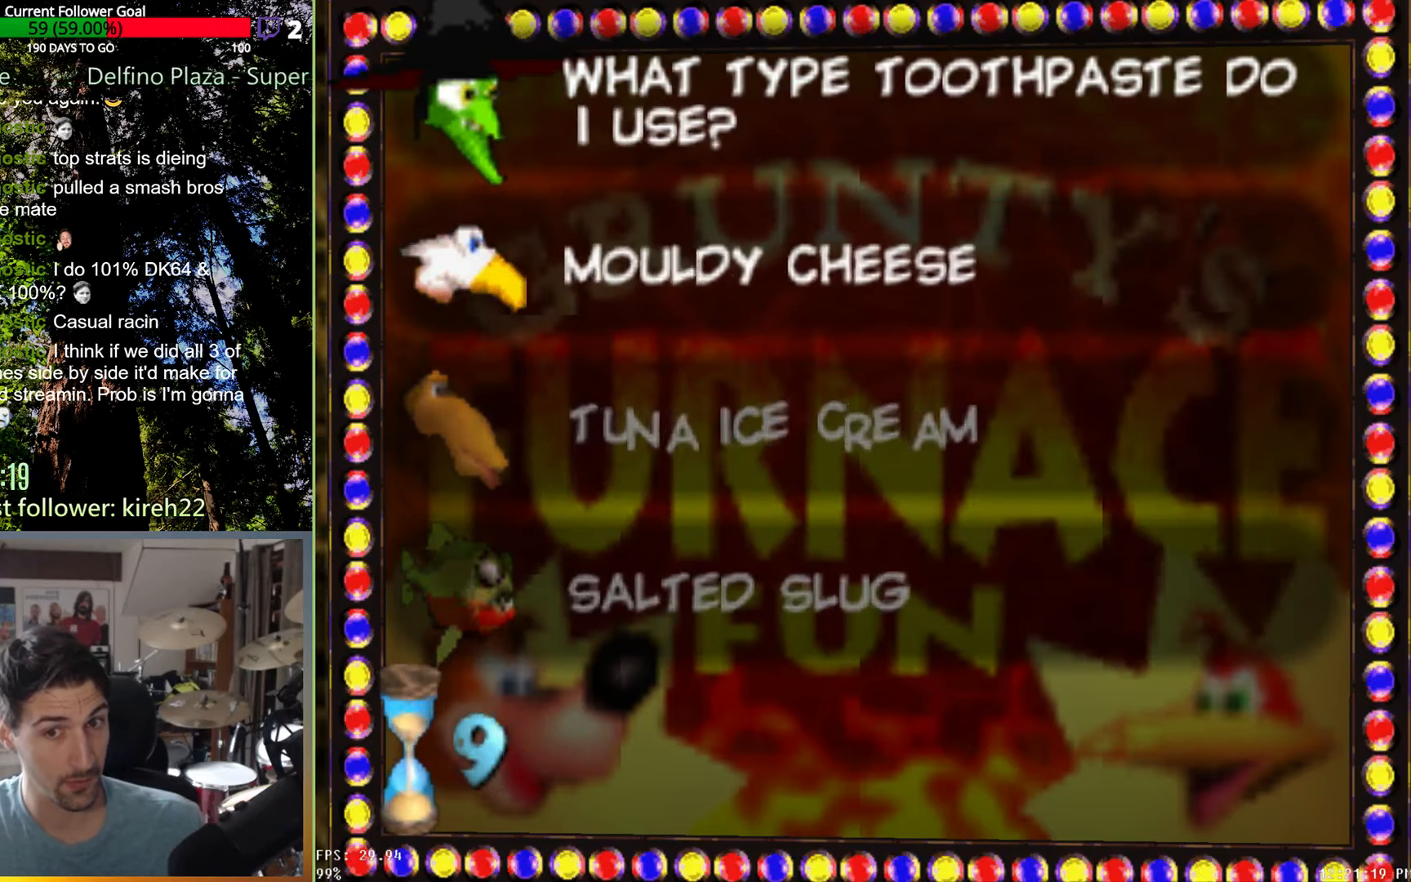
{"buttons": [], "left_stick": "center", "right_stick": "center", "events": [[42, "left_stick", "center"], [167, "left_stick", "down"], [313, "left_stick", "center"]]}
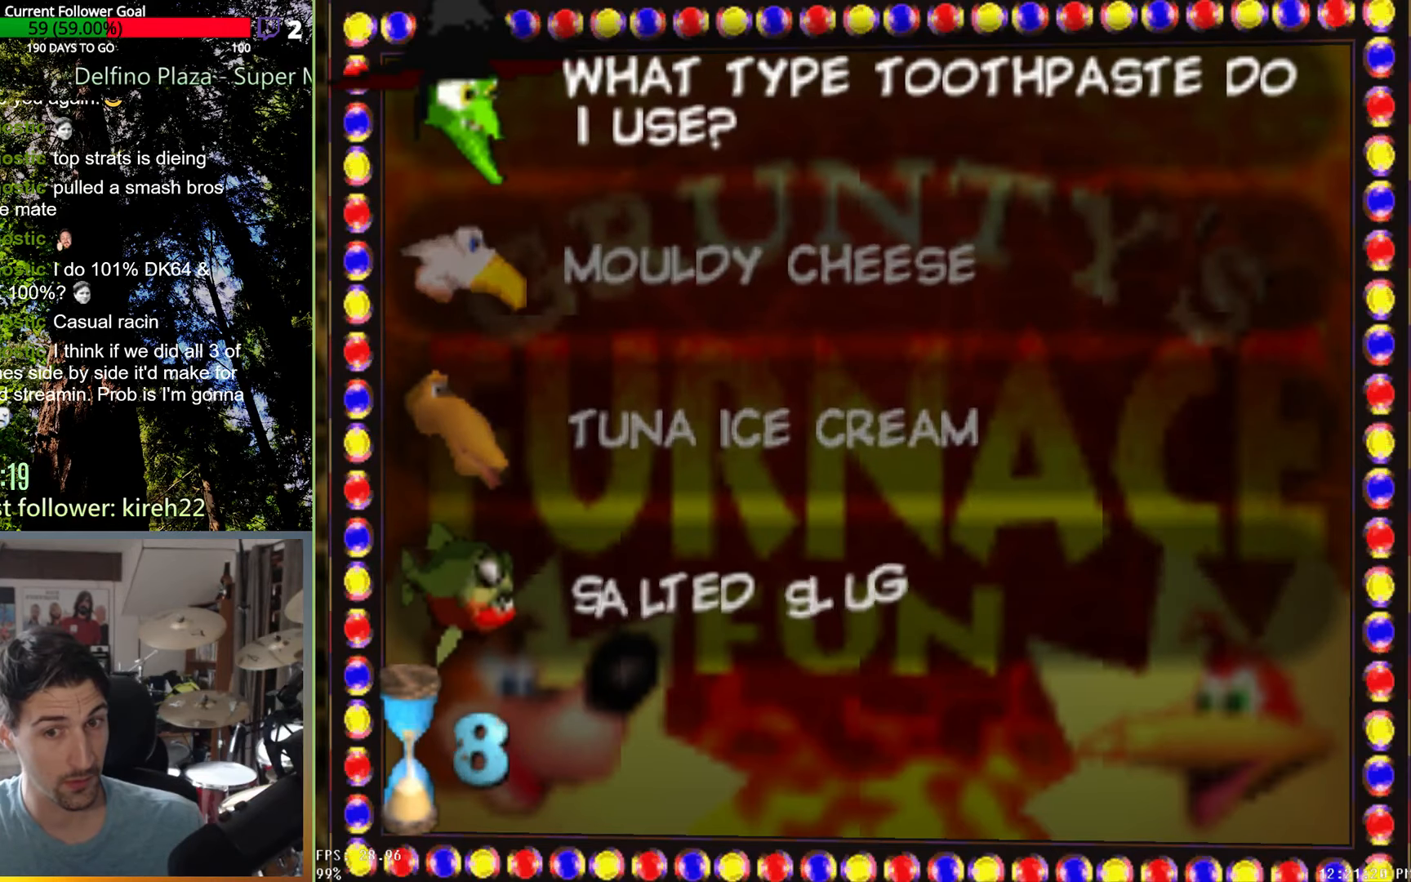
{"buttons": [], "left_stick": "center", "right_stick": "center", "events": [[42, "A", "down"], [104, "A", "up"]]}
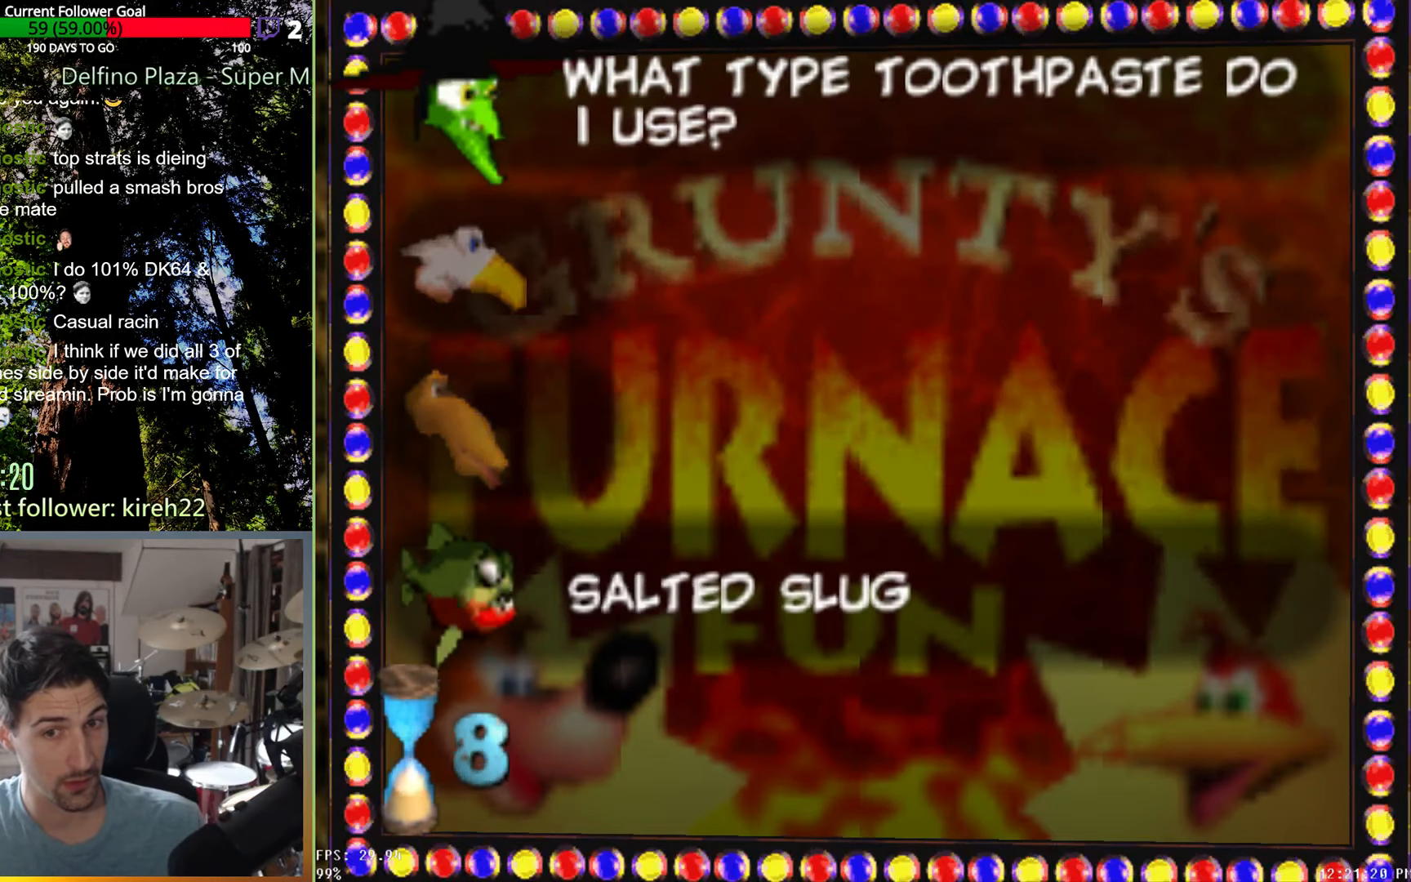
{"buttons": [], "left_stick": "center", "right_stick": "center", "events": []}
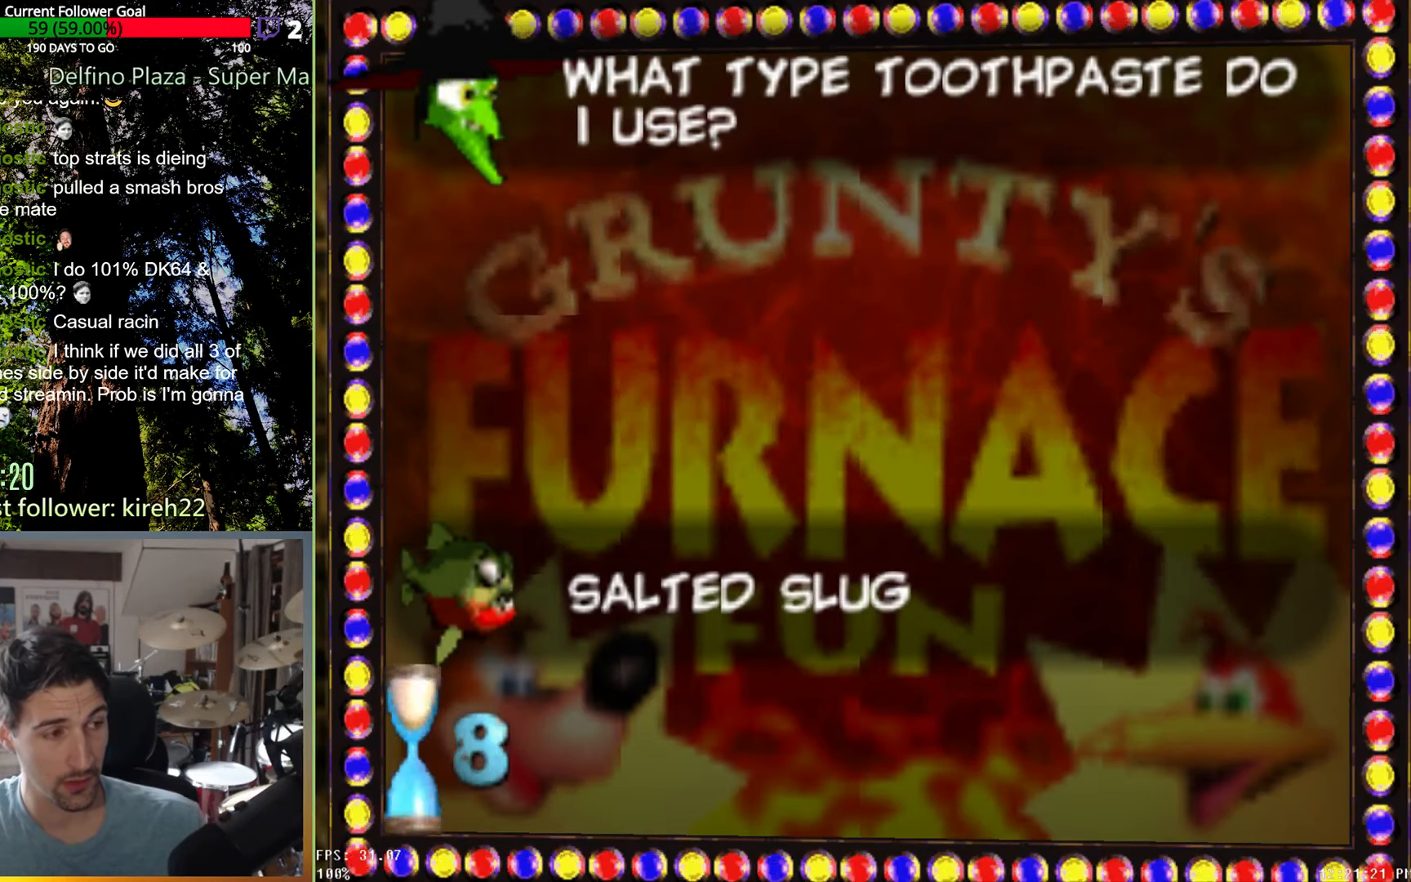
{"buttons": [], "left_stick": "center", "right_stick": "center", "events": []}
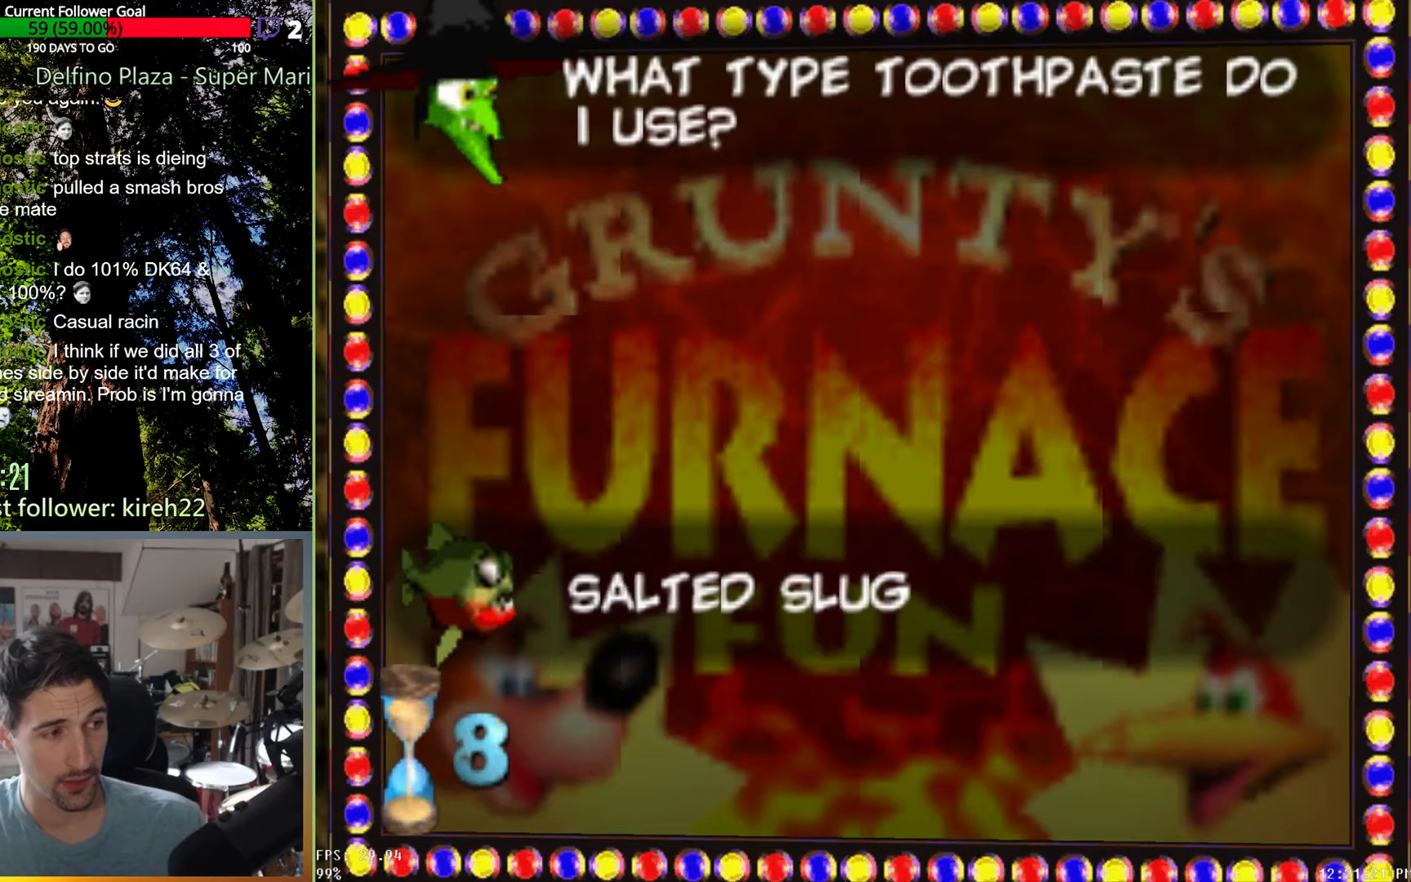
{"buttons": [], "left_stick": "center", "right_stick": "center", "events": []}
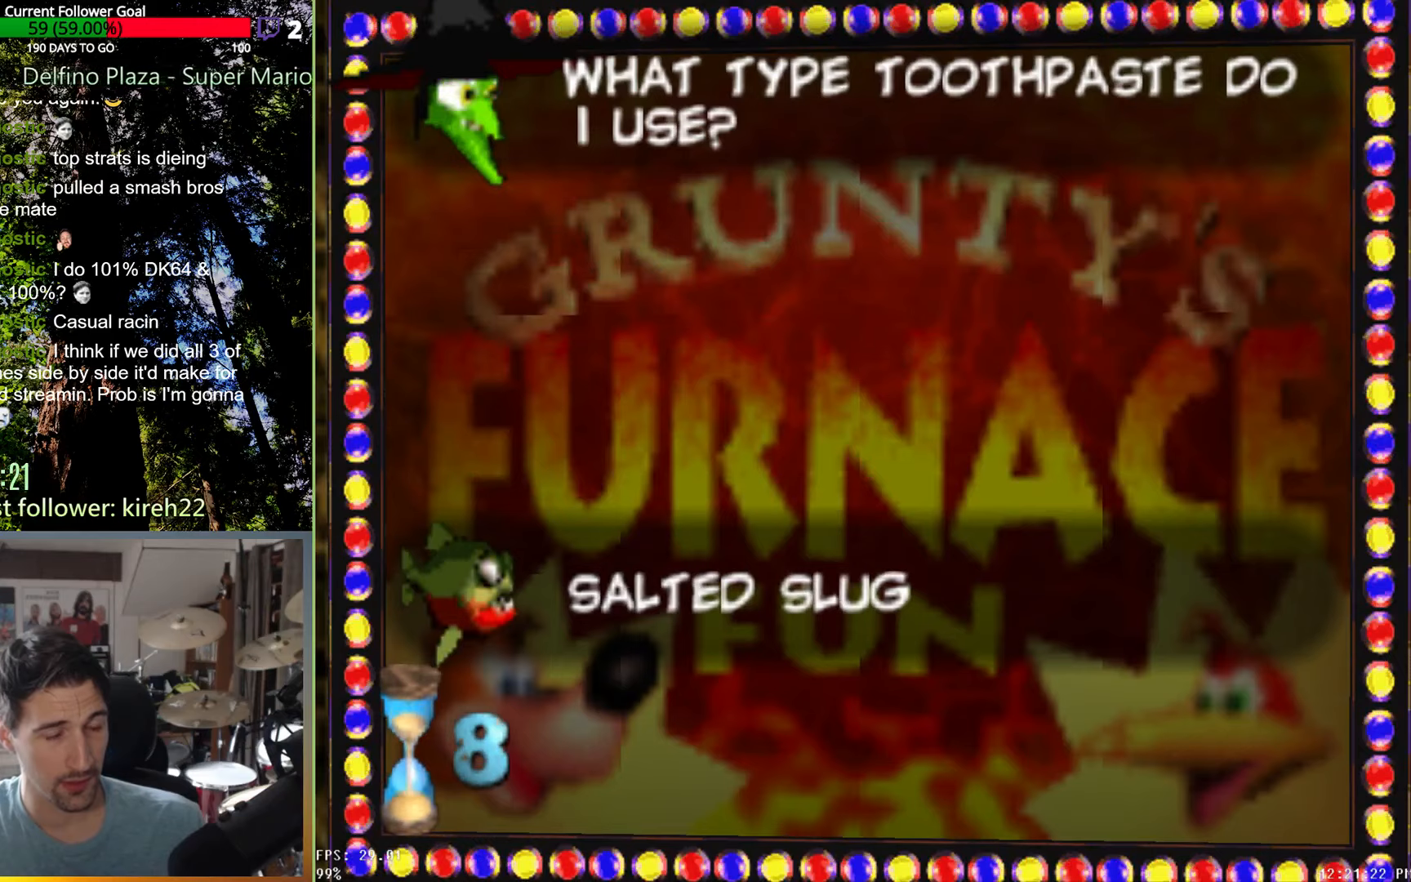
{"buttons": [], "left_stick": "up", "right_stick": "center", "events": [[83, "left_stick", "up"]]}
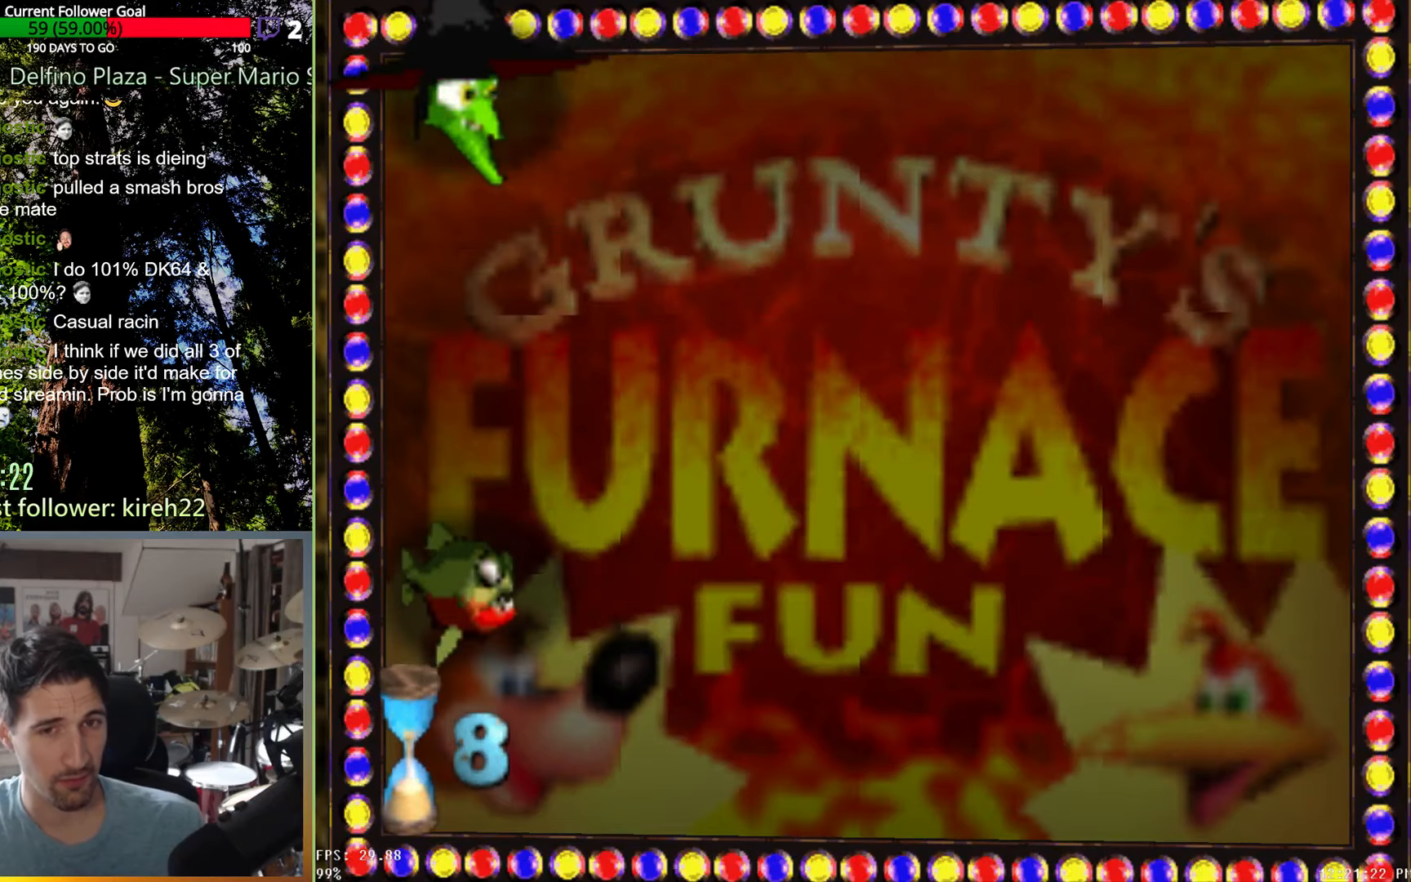
{"buttons": [], "left_stick": "up", "right_stick": "center", "events": [[83, "left_stick", "center"], [250, "left_stick", "up"]]}
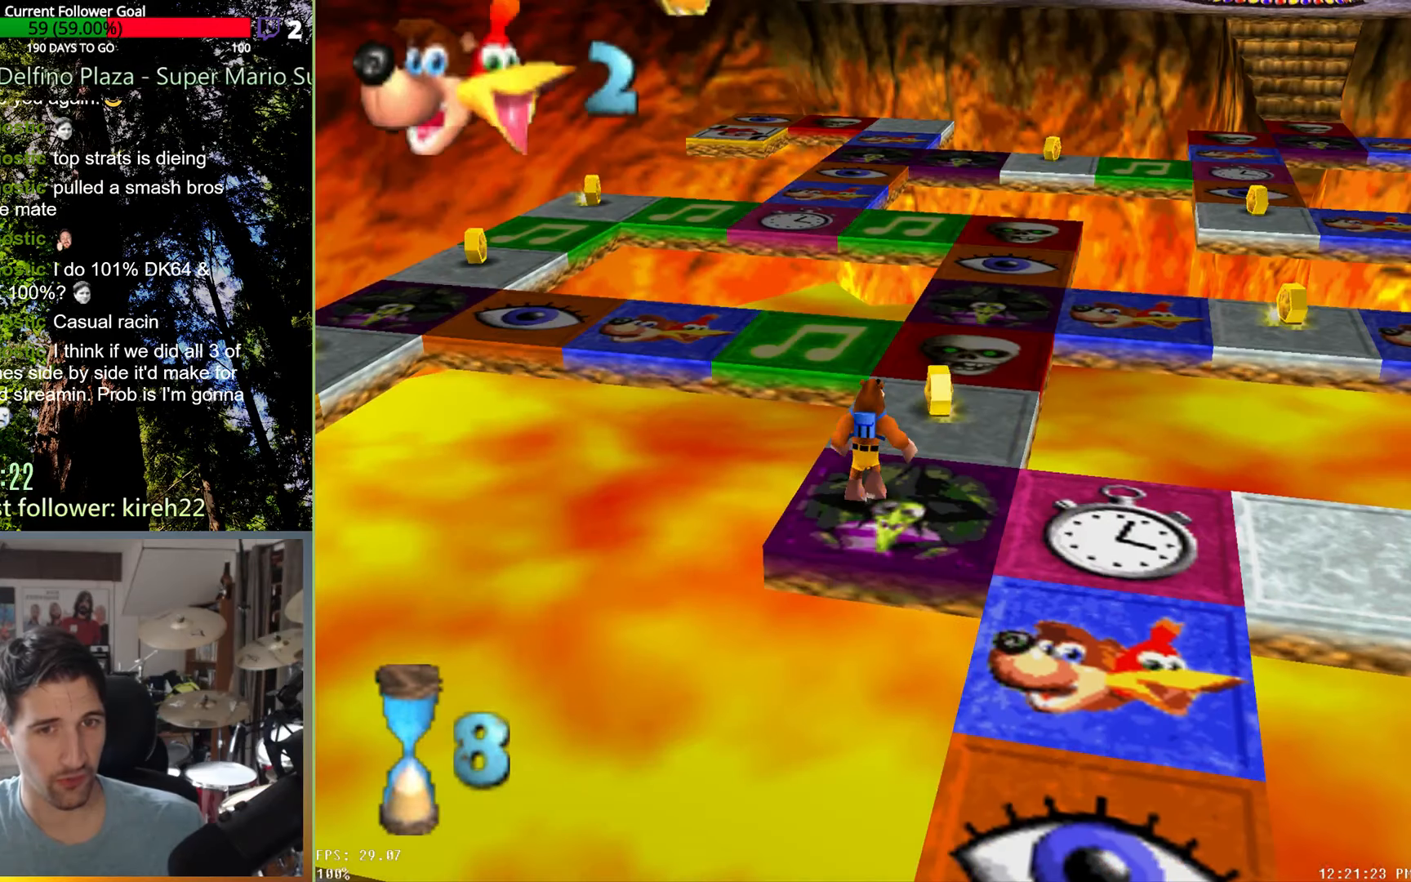
{"buttons": [], "left_stick": "down-left", "right_stick": "center", "events": [[375, "left_stick", "center"], [458, "left_stick", "down-left"]]}
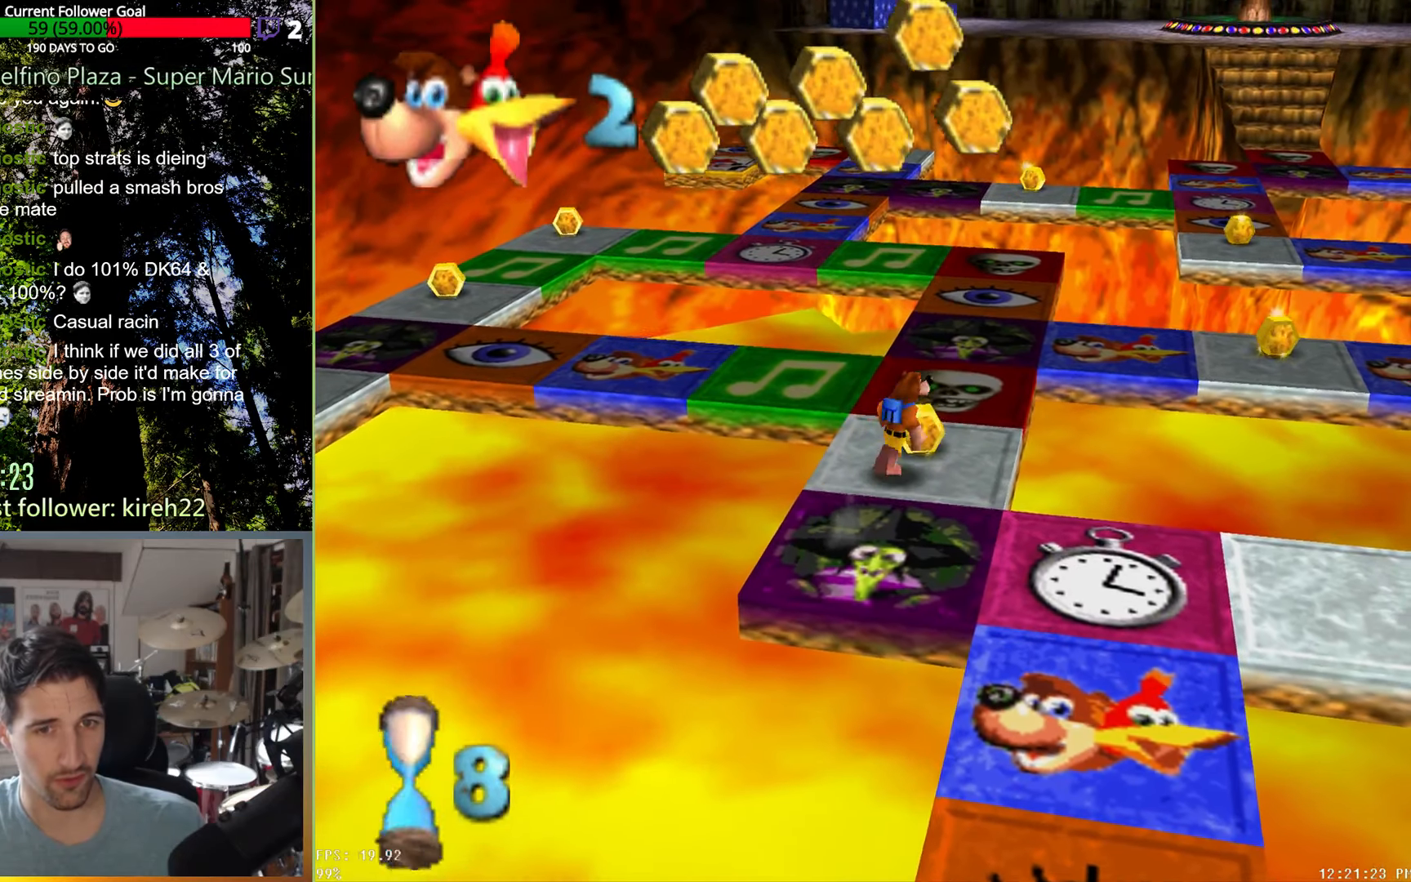
{"buttons": [], "left_stick": "up", "right_stick": "center", "events": [[396, "left_stick", "up-left"], [479, "left_stick", "up"]]}
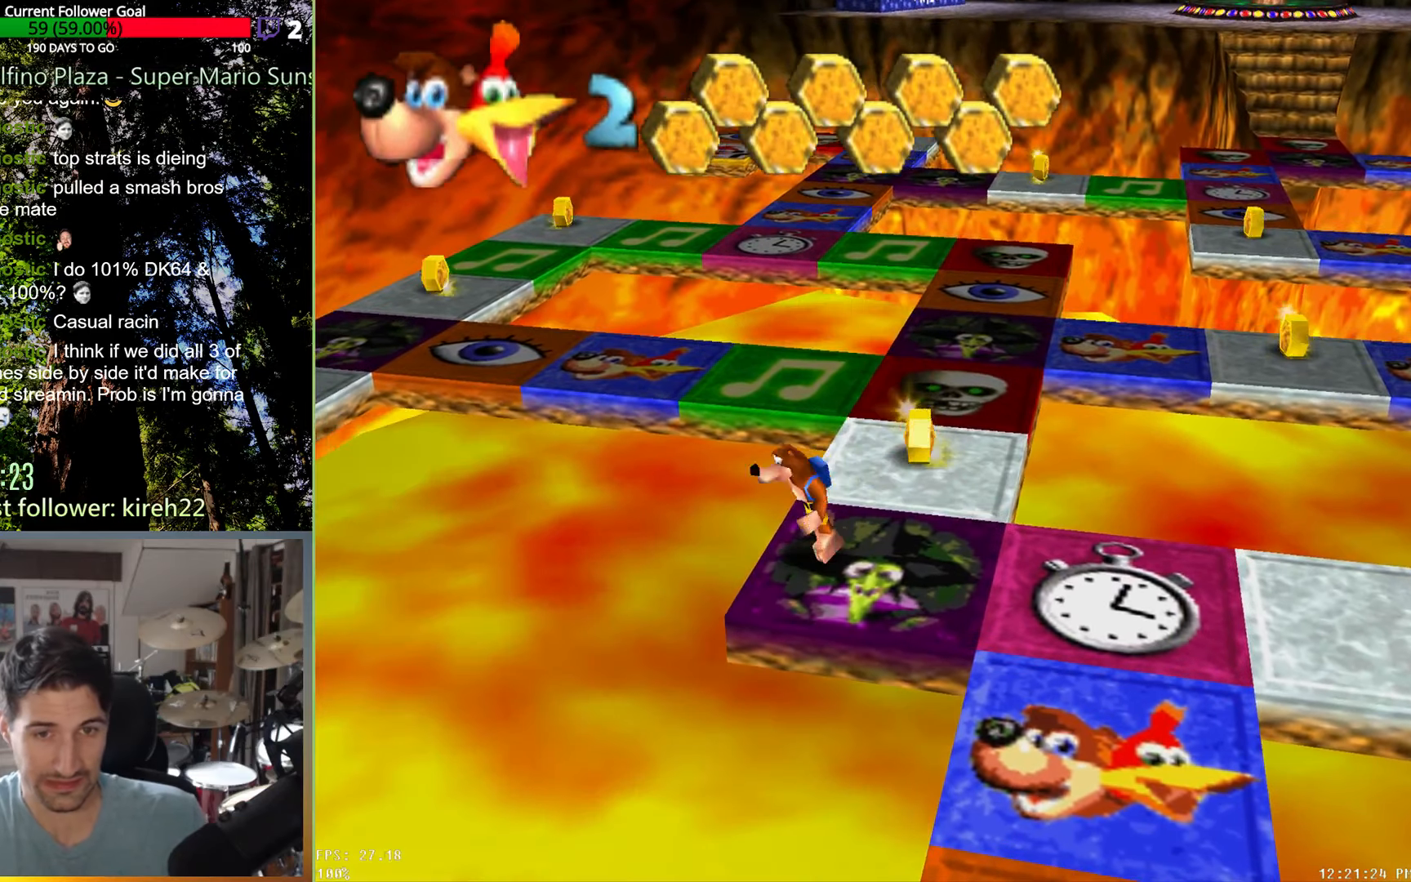
{"buttons": [], "left_stick": "up", "right_stick": "center", "events": []}
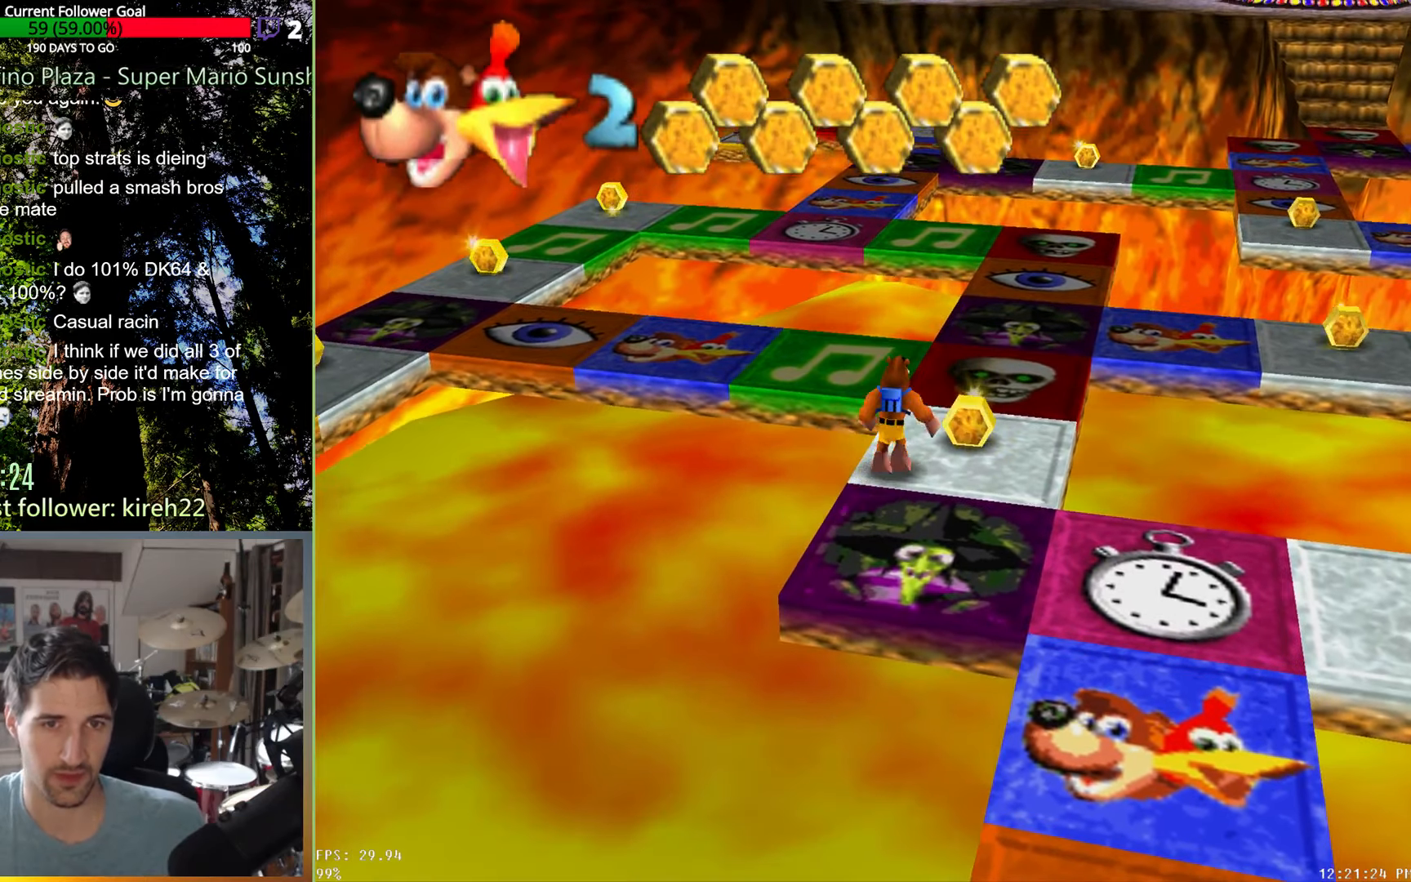
{"buttons": [], "left_stick": "up-right", "right_stick": "center", "events": [[333, "left_stick", "up-right"]]}
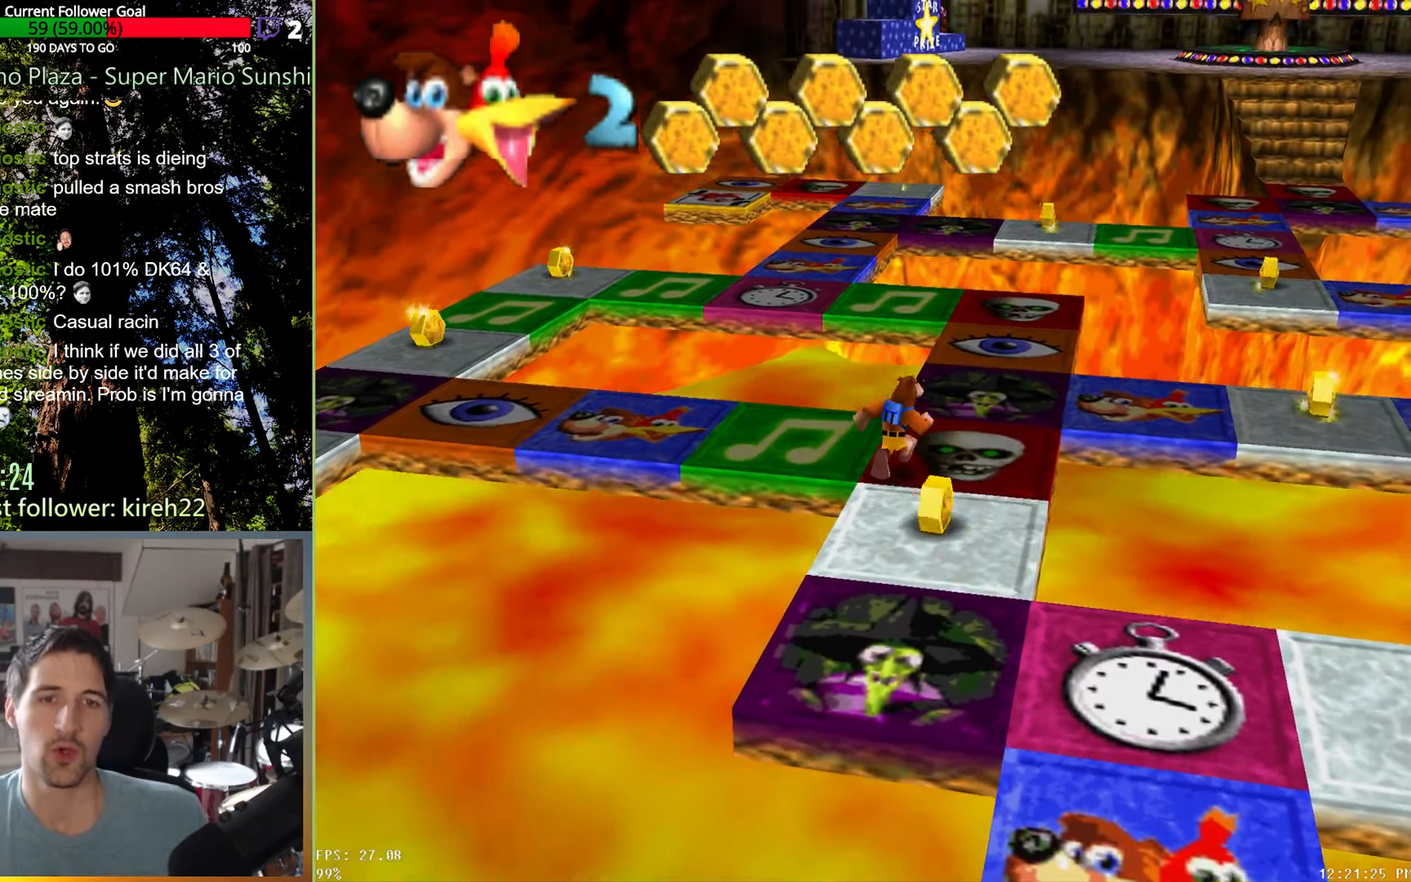
{"buttons": [], "left_stick": "center", "right_stick": "center", "events": [[167, "left_stick", "center"]]}
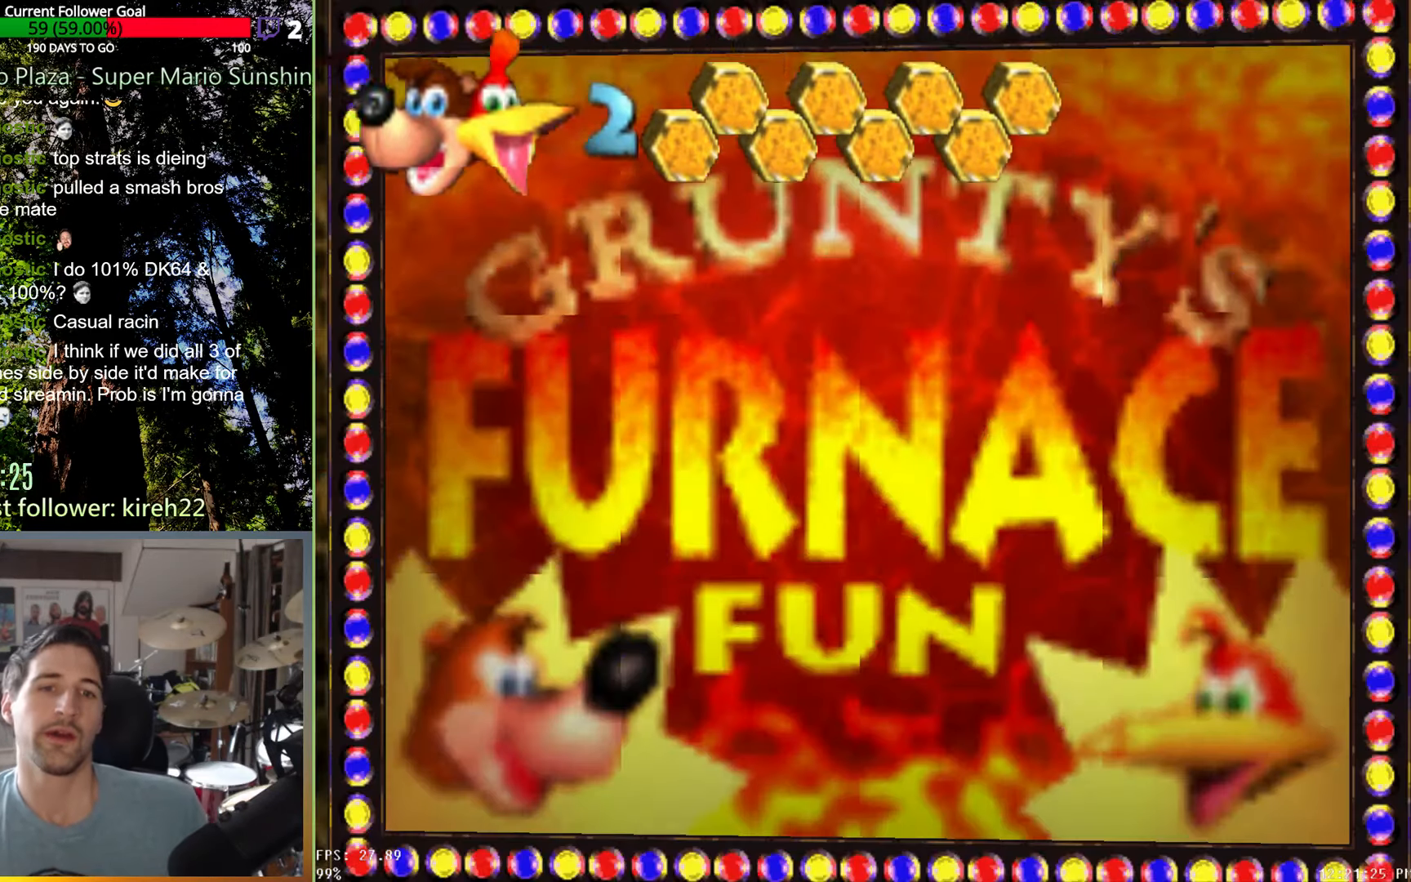
{"buttons": [], "left_stick": "center", "right_stick": "center", "events": []}
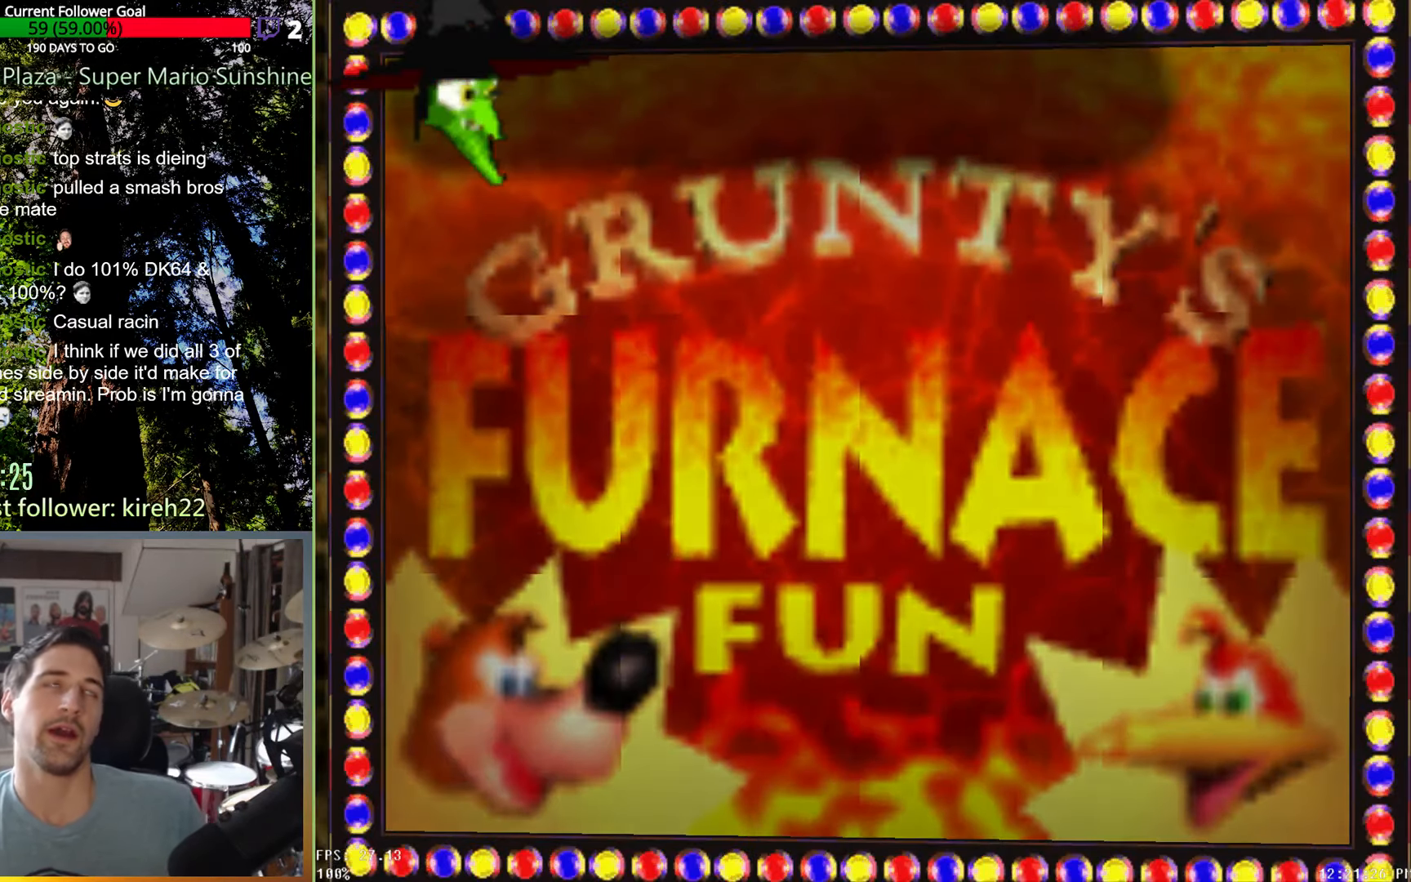
{"buttons": [], "left_stick": "center", "right_stick": "center", "events": []}
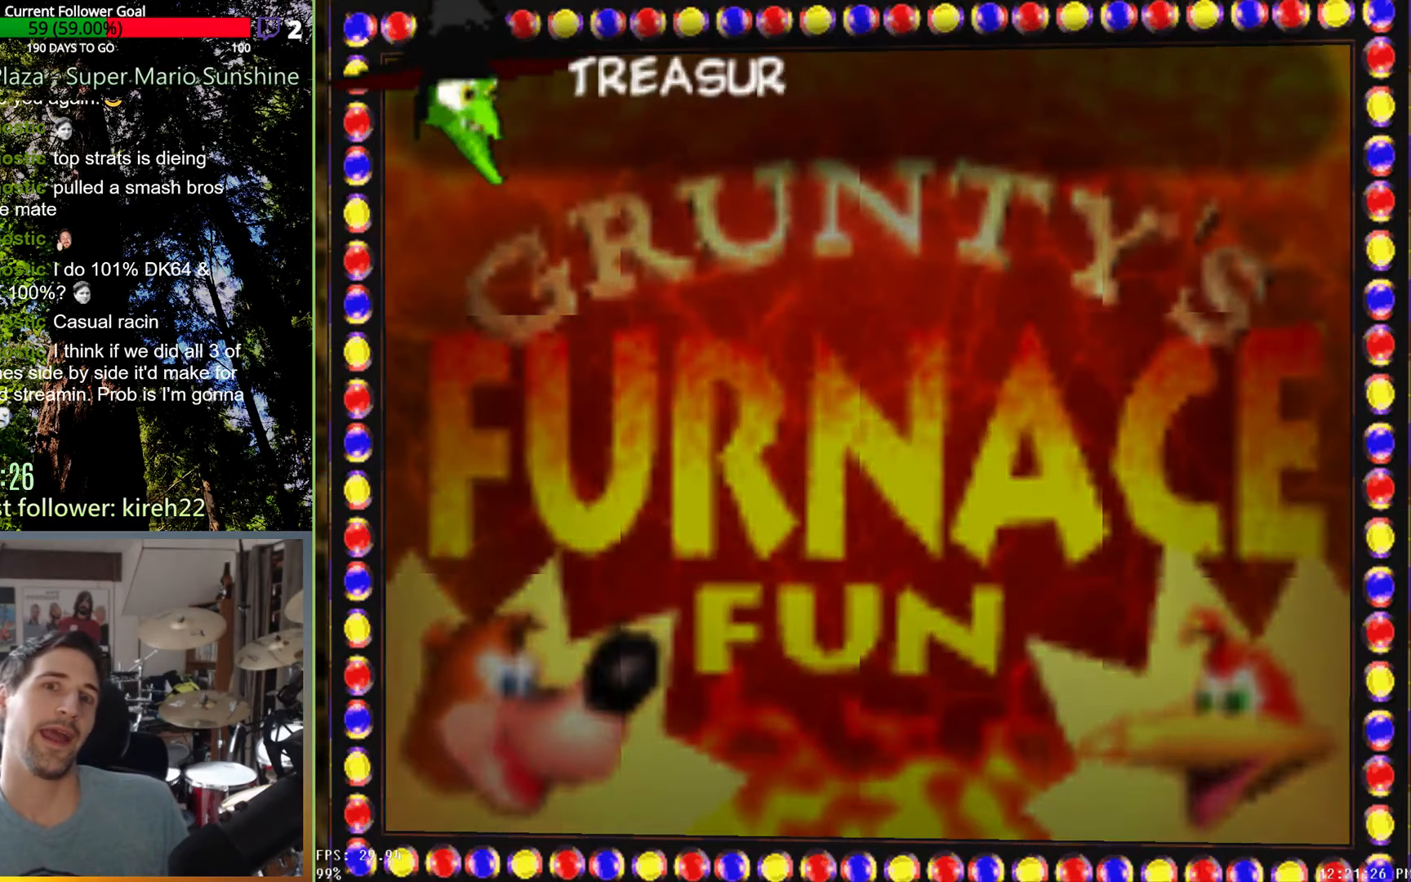
{"buttons": [], "left_stick": "center", "right_stick": "center", "events": []}
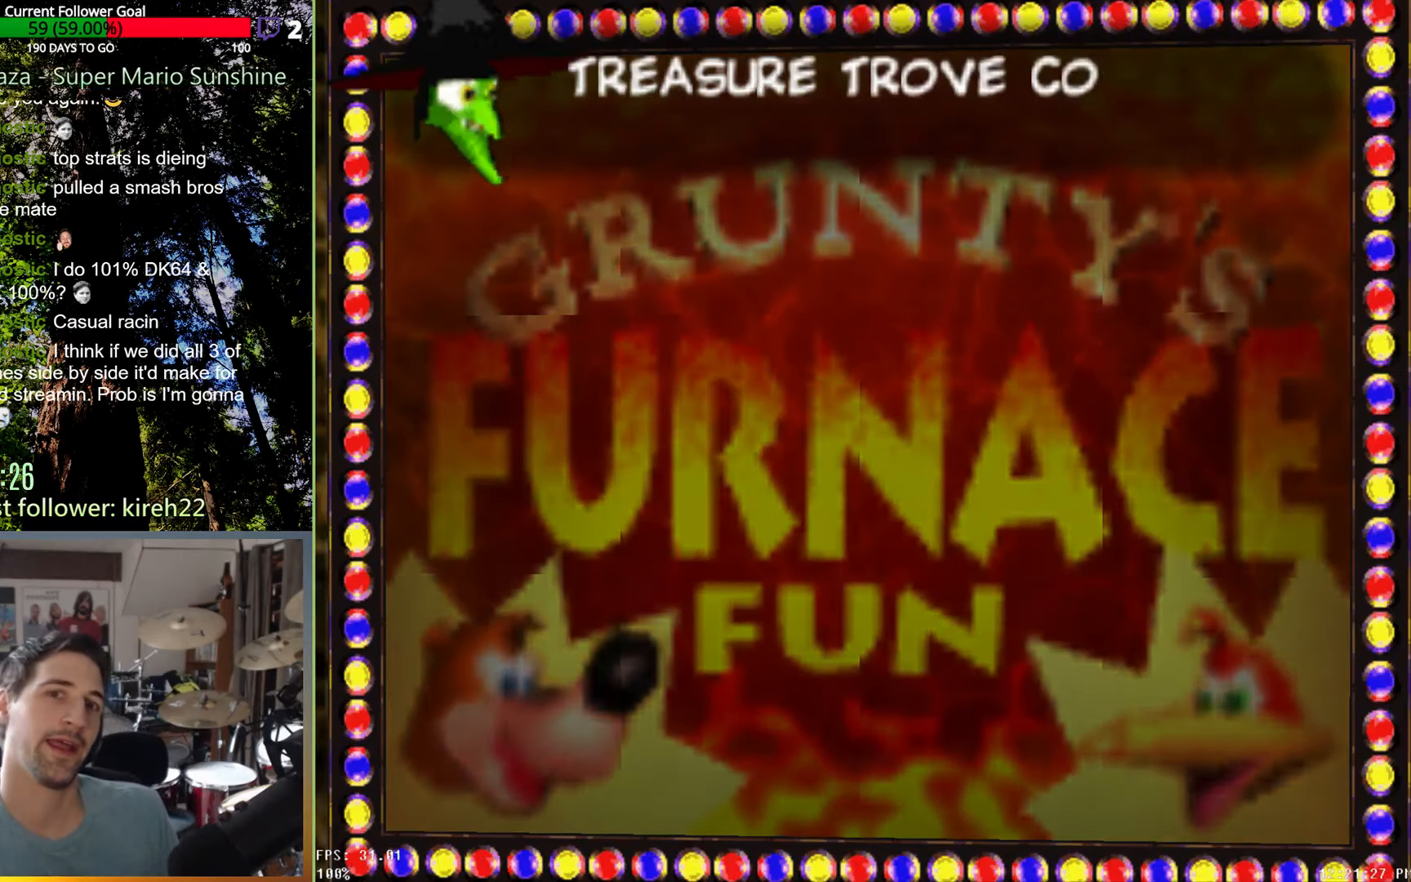
{"buttons": [], "left_stick": "center", "right_stick": "center", "events": []}
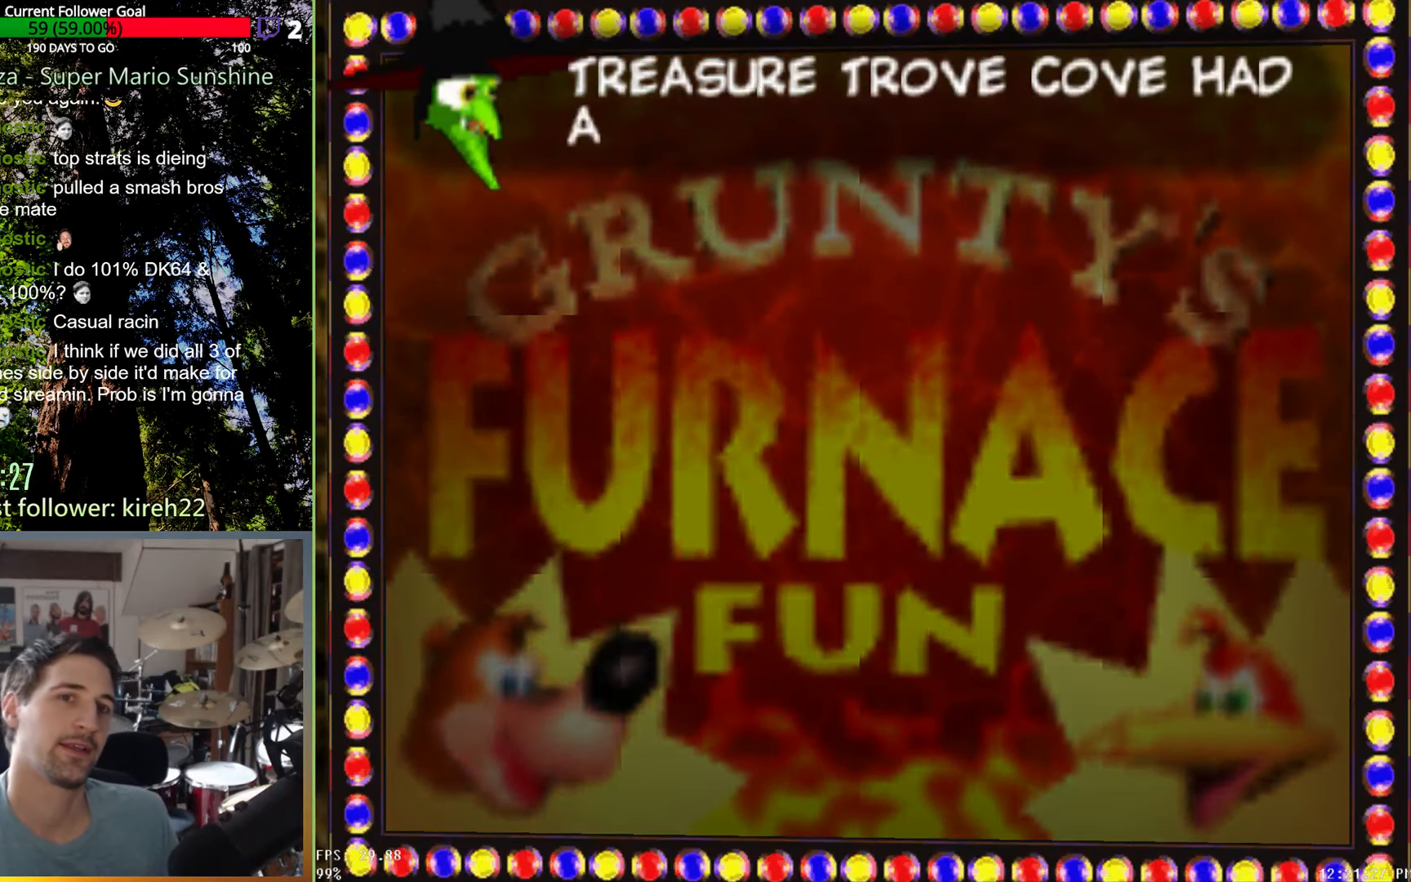
{"buttons": ["X"], "left_stick": "center", "right_stick": "center", "events": [[354, "X", "down"]]}
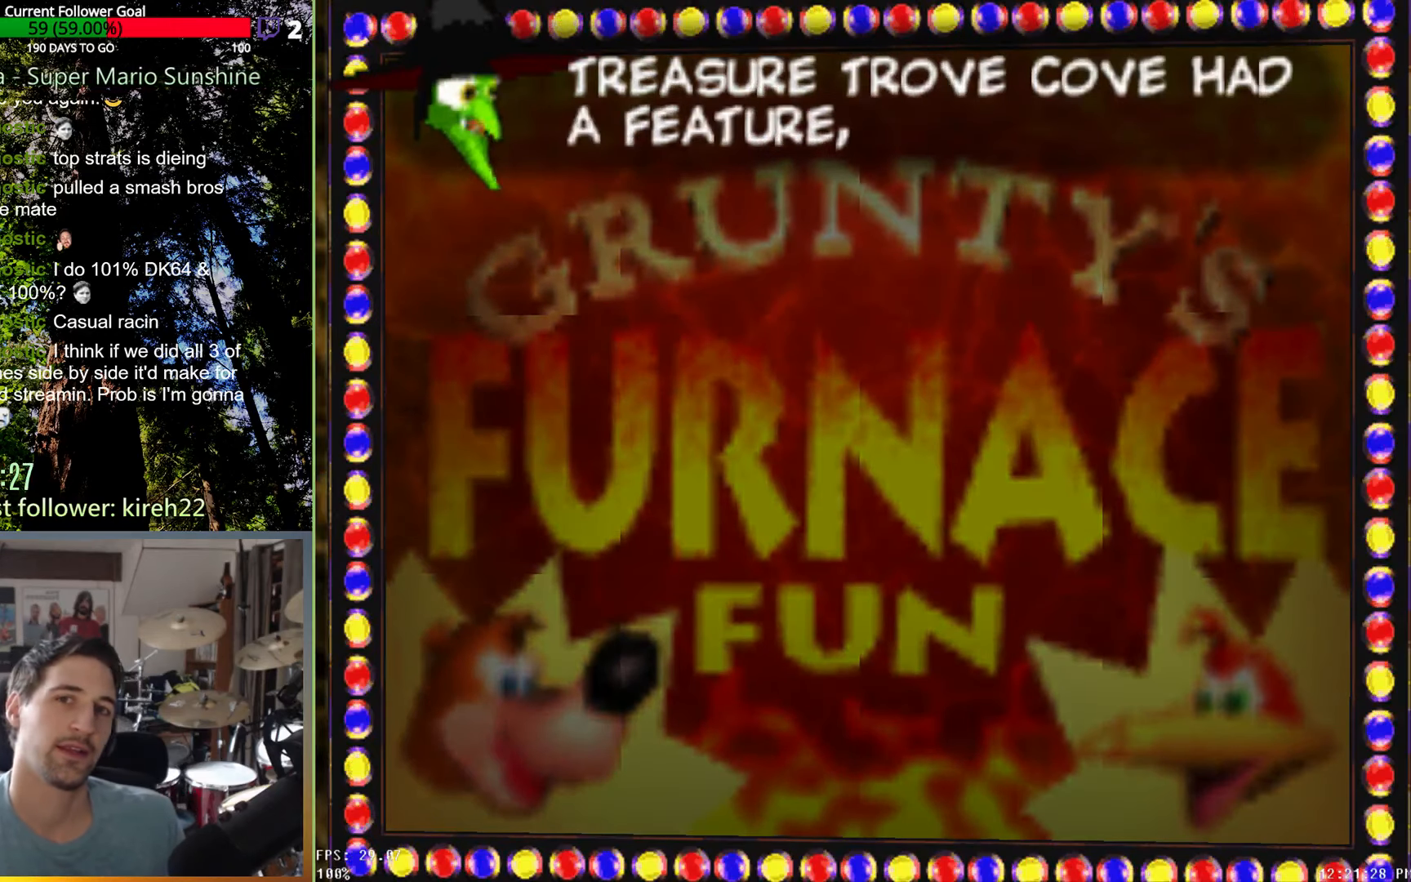
{"buttons": ["X"], "left_stick": "center", "right_stick": "center", "events": []}
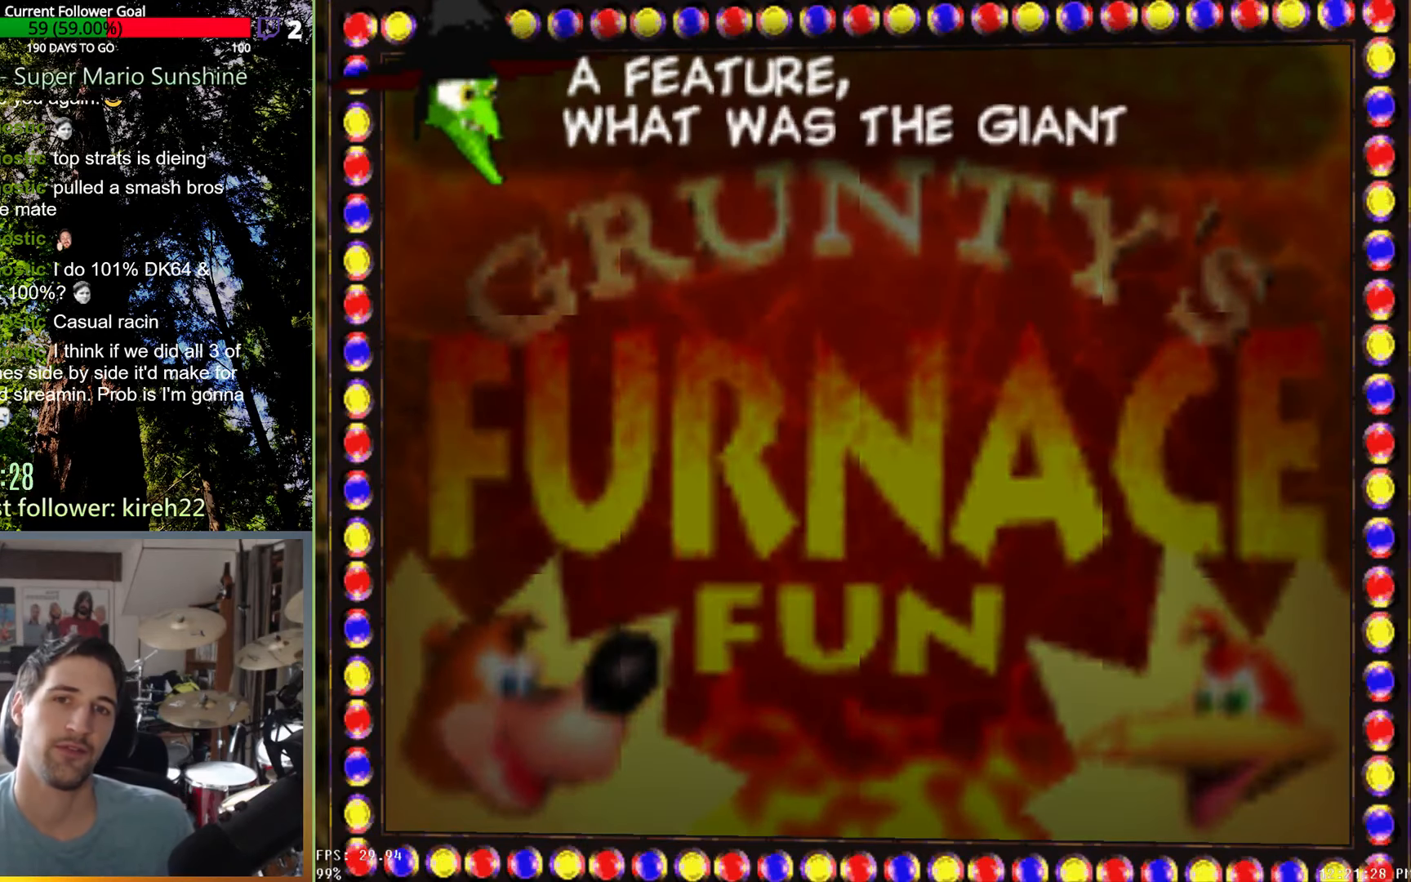
{"buttons": [], "left_stick": "center", "right_stick": "center", "events": [[167, "X", "up"]]}
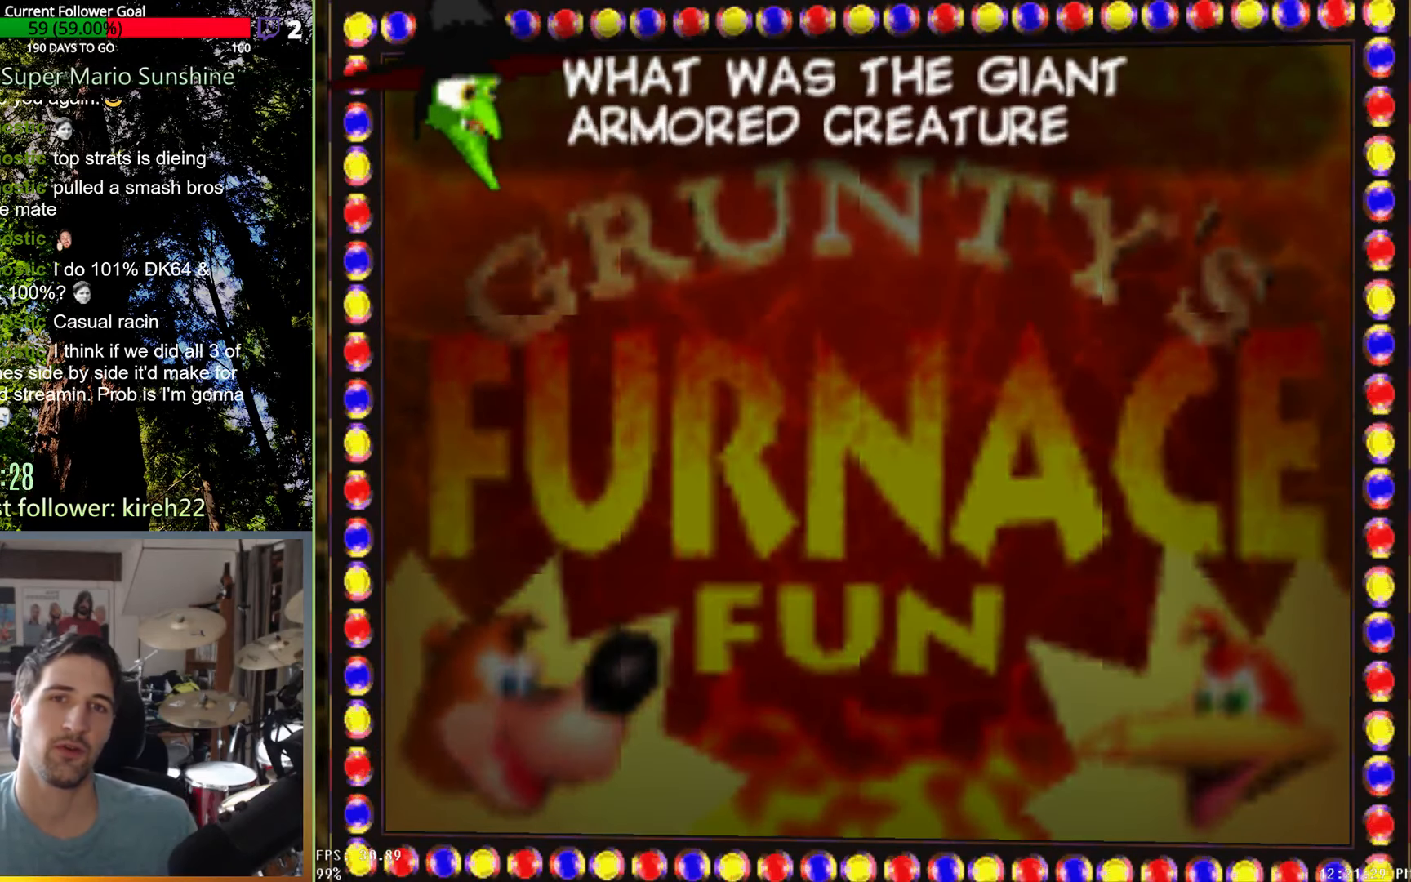
{"buttons": [], "left_stick": "center", "right_stick": "center", "events": []}
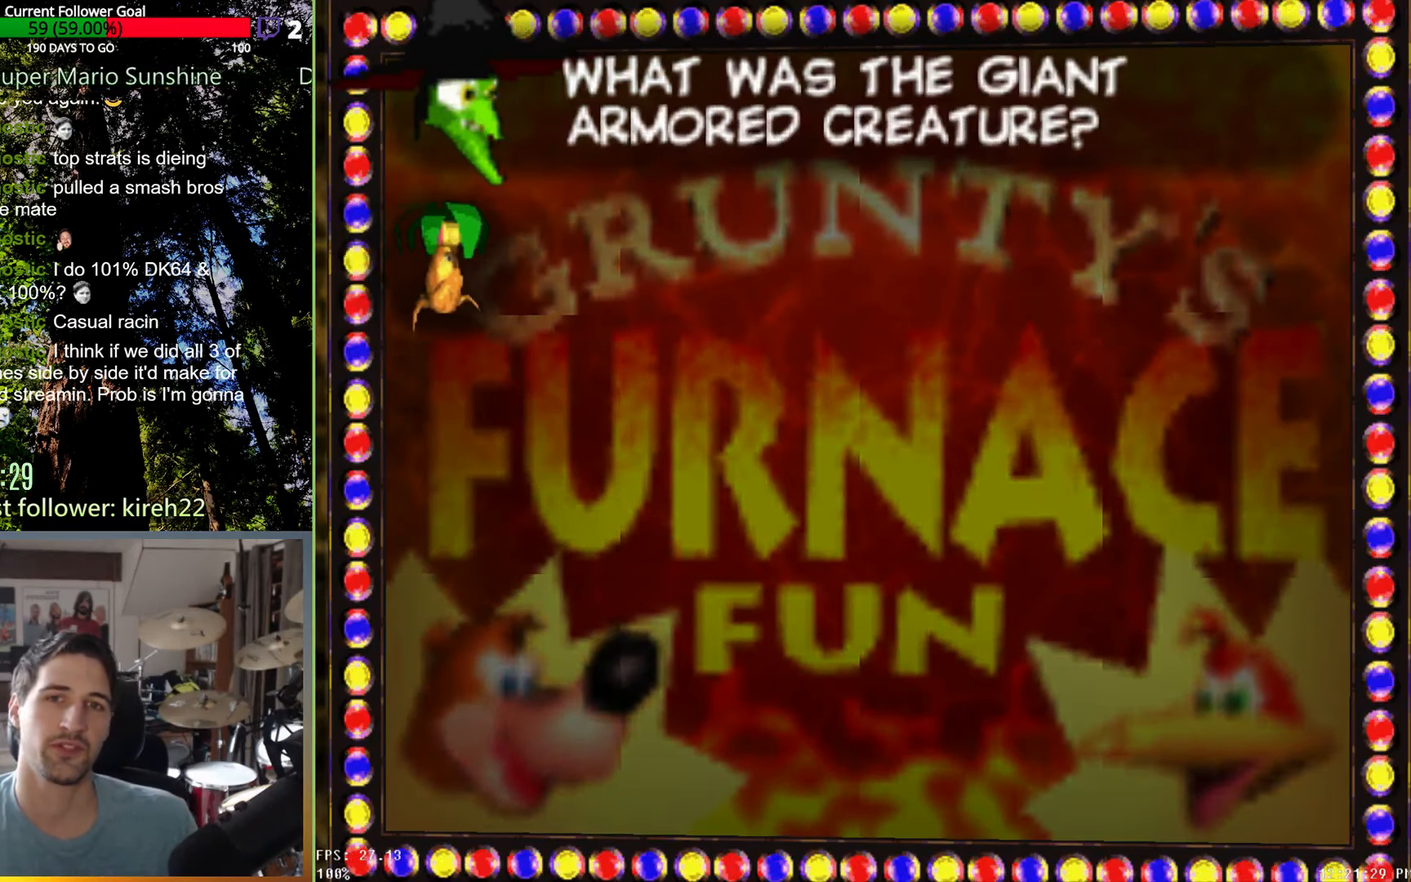
{"buttons": [], "left_stick": "center", "right_stick": "center", "events": []}
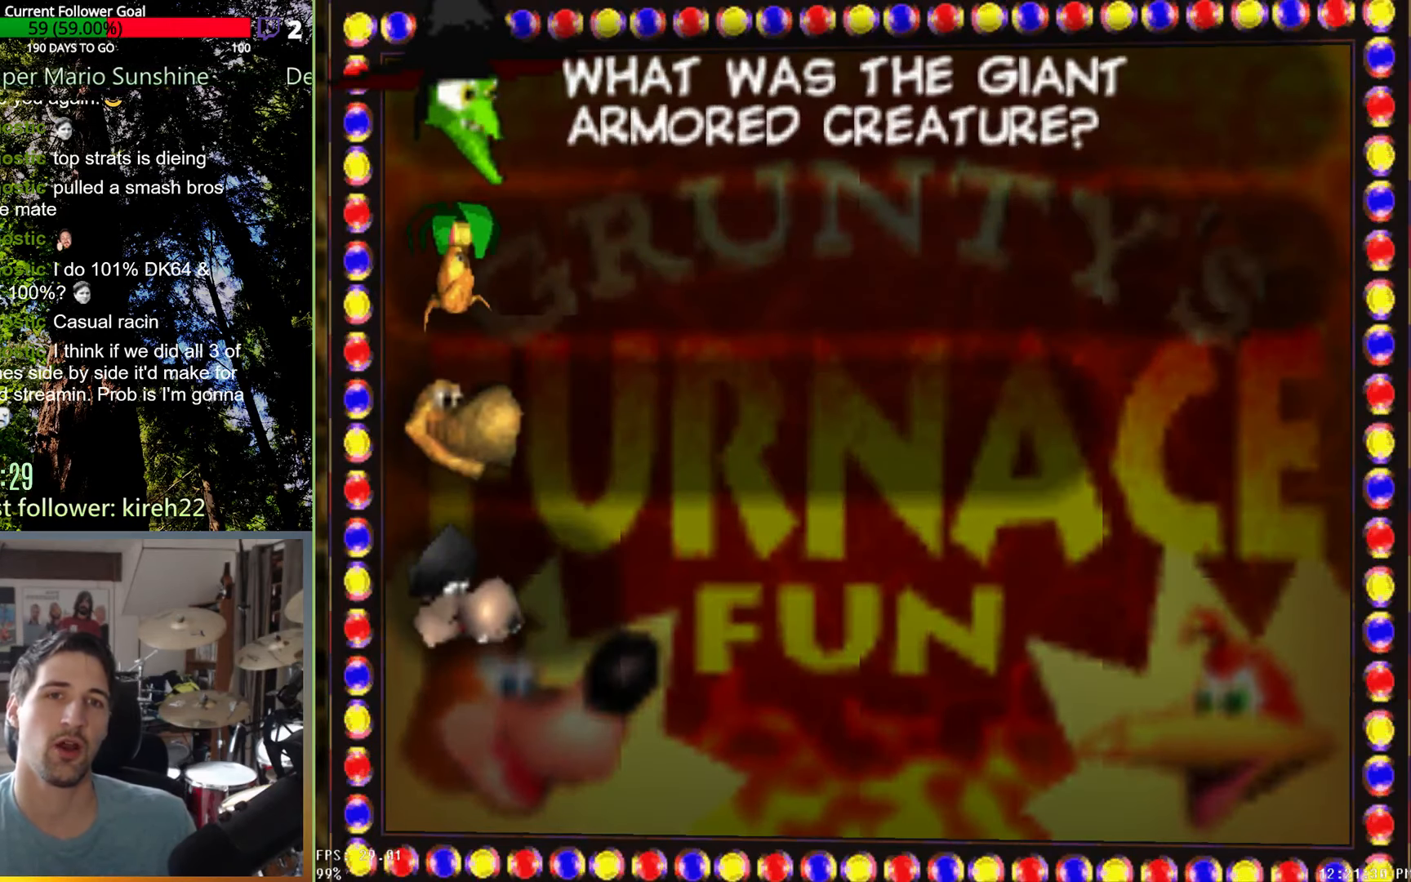
{"buttons": [], "left_stick": "center", "right_stick": "center", "events": []}
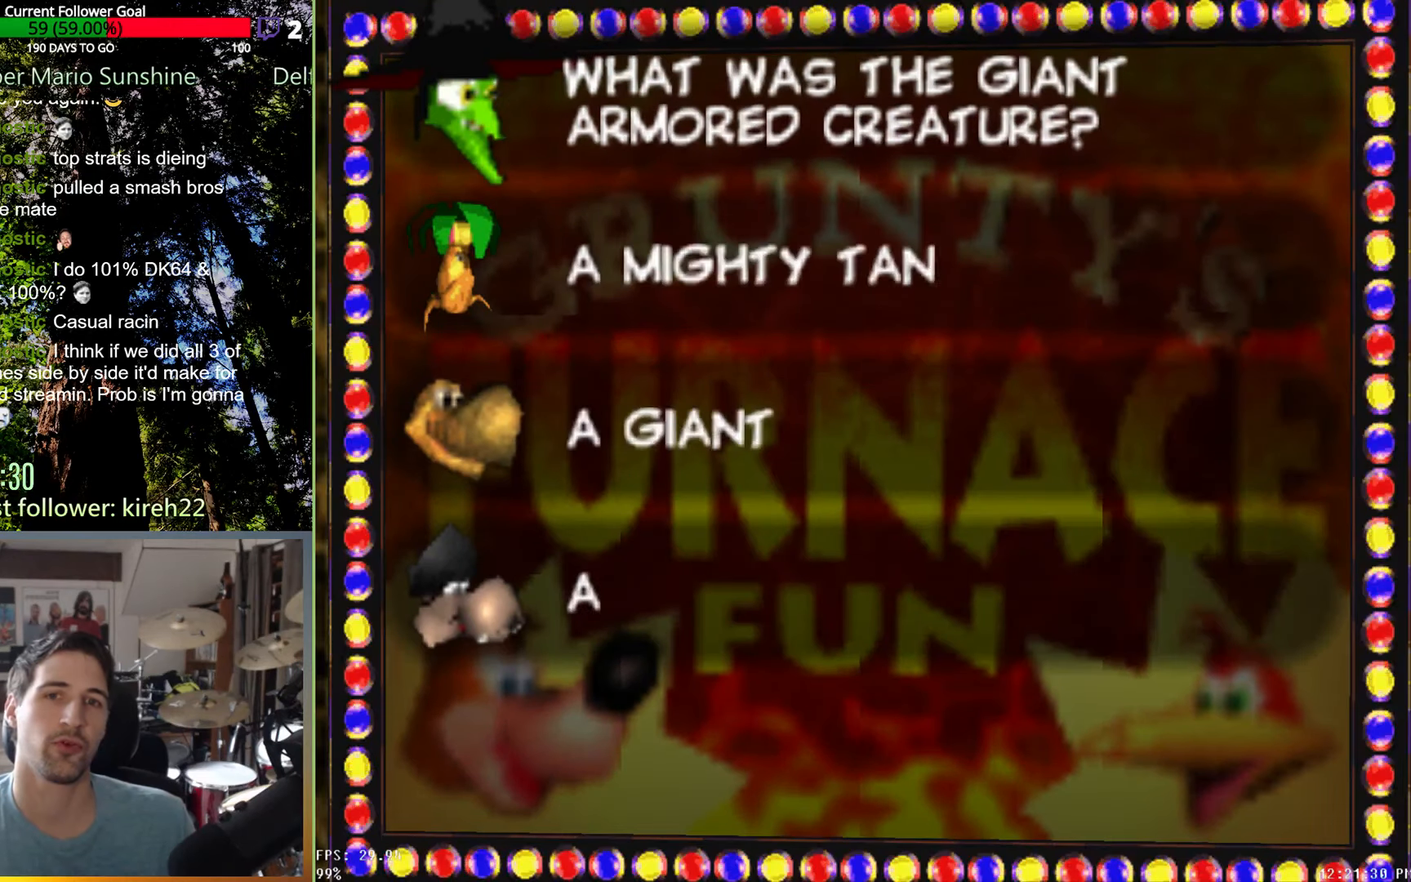
{"buttons": [], "left_stick": "center", "right_stick": "center", "events": []}
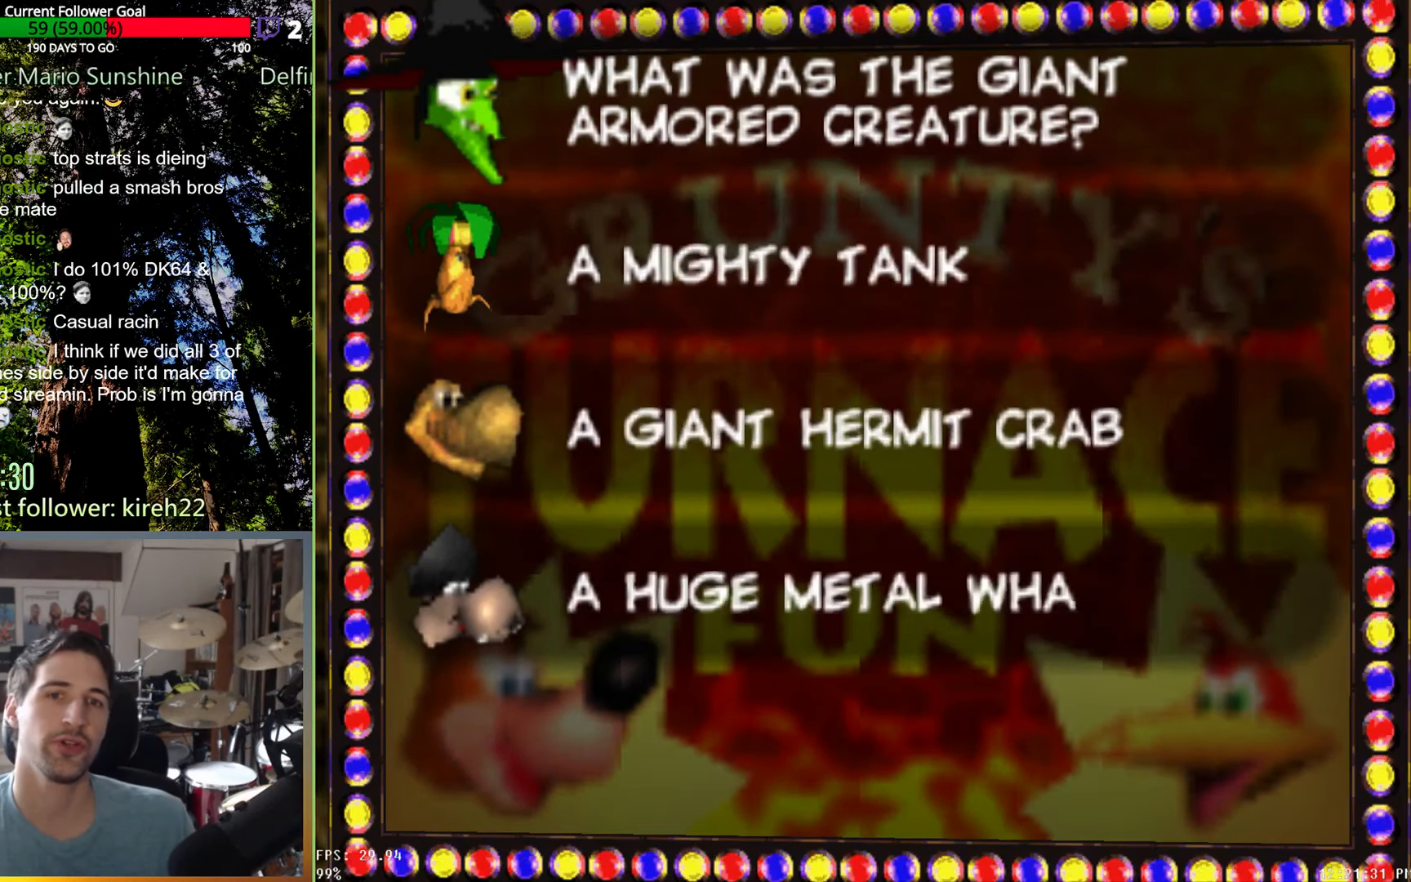
{"buttons": [], "left_stick": "center", "right_stick": "center", "events": []}
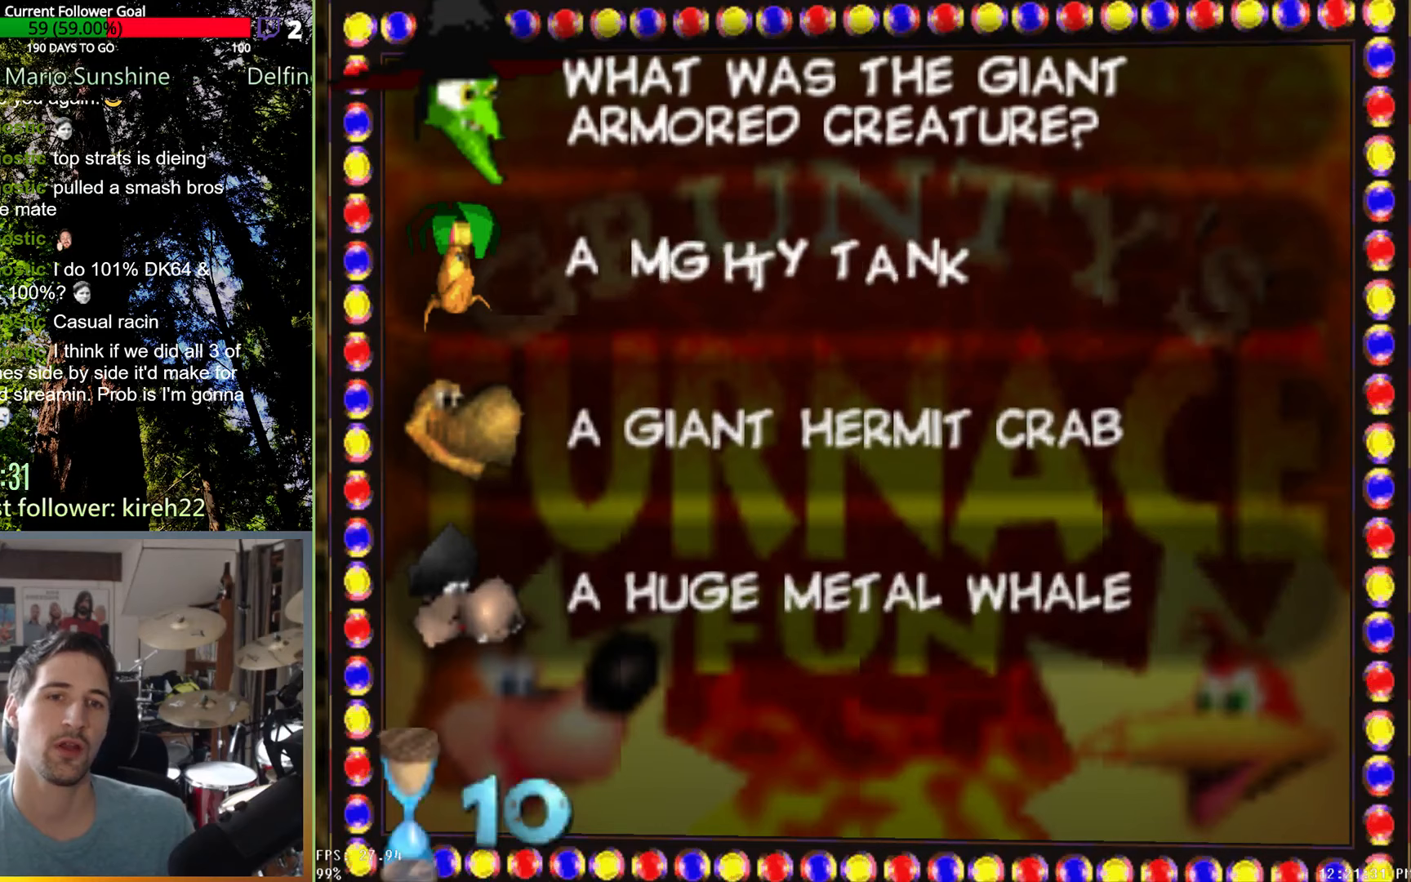
{"buttons": [], "left_stick": "center", "right_stick": "center", "events": [[104, "left_stick", "down"], [313, "left_stick", "center"]]}